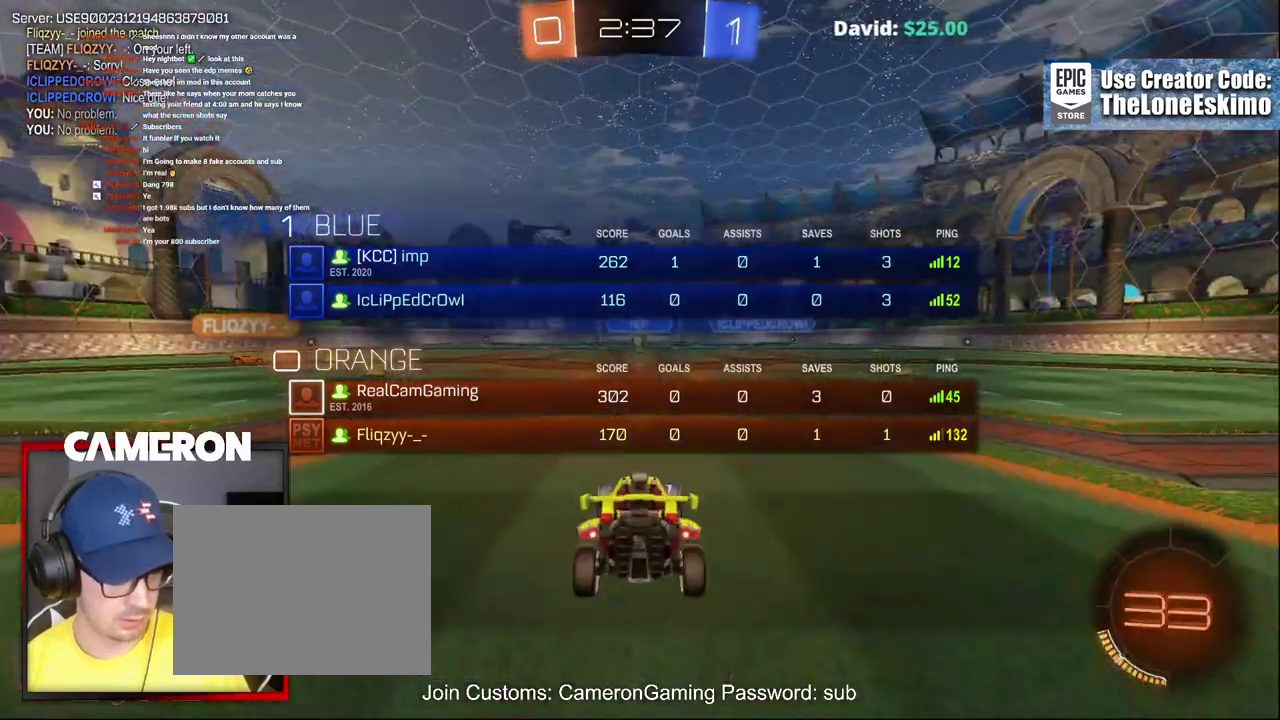
Gameplay with a controller (Xbox layout); each line is a JSON object with the inputs held at the frame after it. "events" lists button and stick changes between this image and that frame as [ms after this image, input, new state], when the widget could be followed in between. This document gives stick clicks only as held states, not as events. Not read: L1 R1.
{"buttons": ["A"], "left_stick": "center", "right_stick": "center", "events": [[83, "A", "down"], [233, "A", "up"], [367, "A", "down"]]}
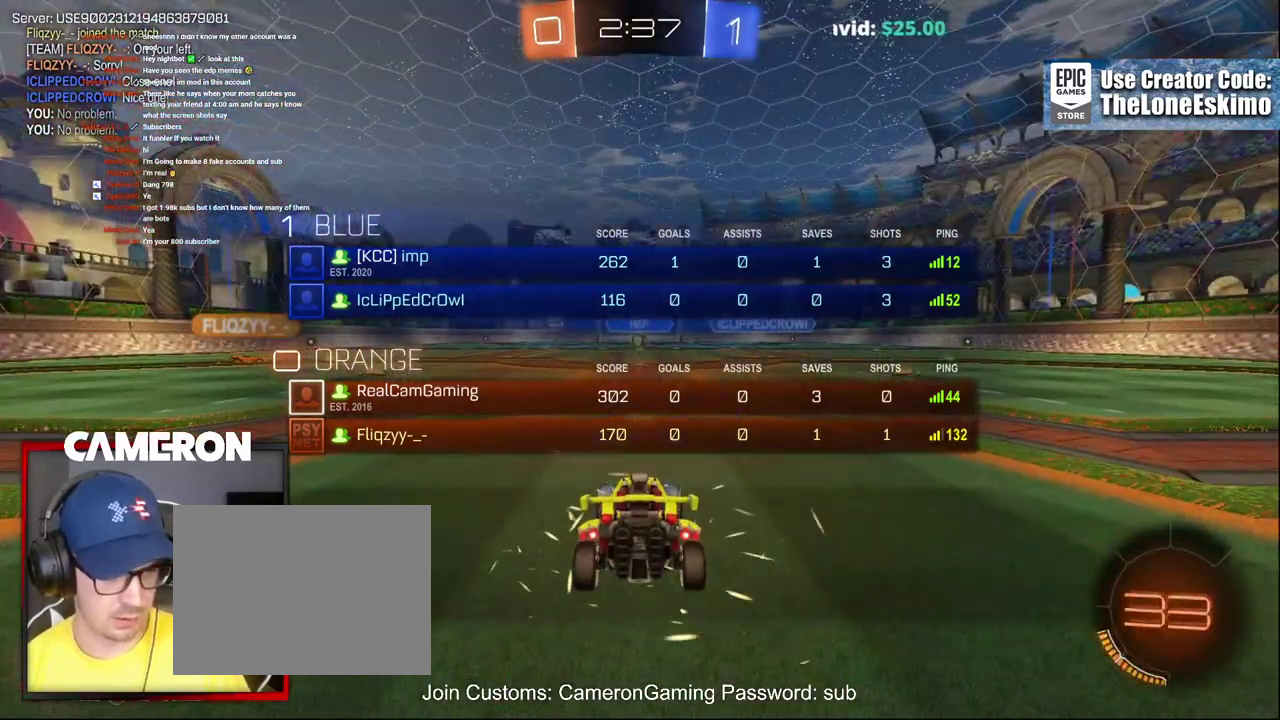
{"buttons": ["A"], "left_stick": "center", "right_stick": "center", "events": [[33, "A", "up"], [117, "A", "down"], [267, "A", "up"], [383, "A", "down"]]}
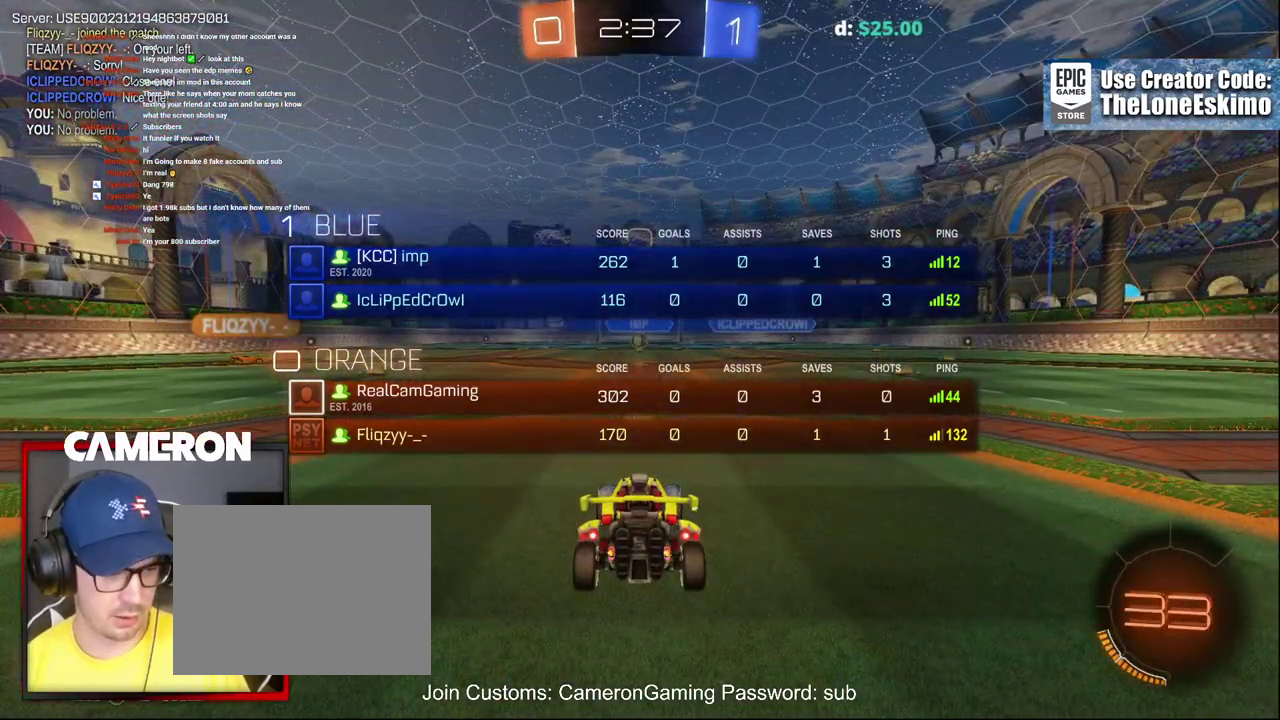
{"buttons": ["A"], "left_stick": "center", "right_stick": "center", "events": [[33, "A", "up"], [133, "A", "down"], [317, "A", "up"], [417, "A", "down"]]}
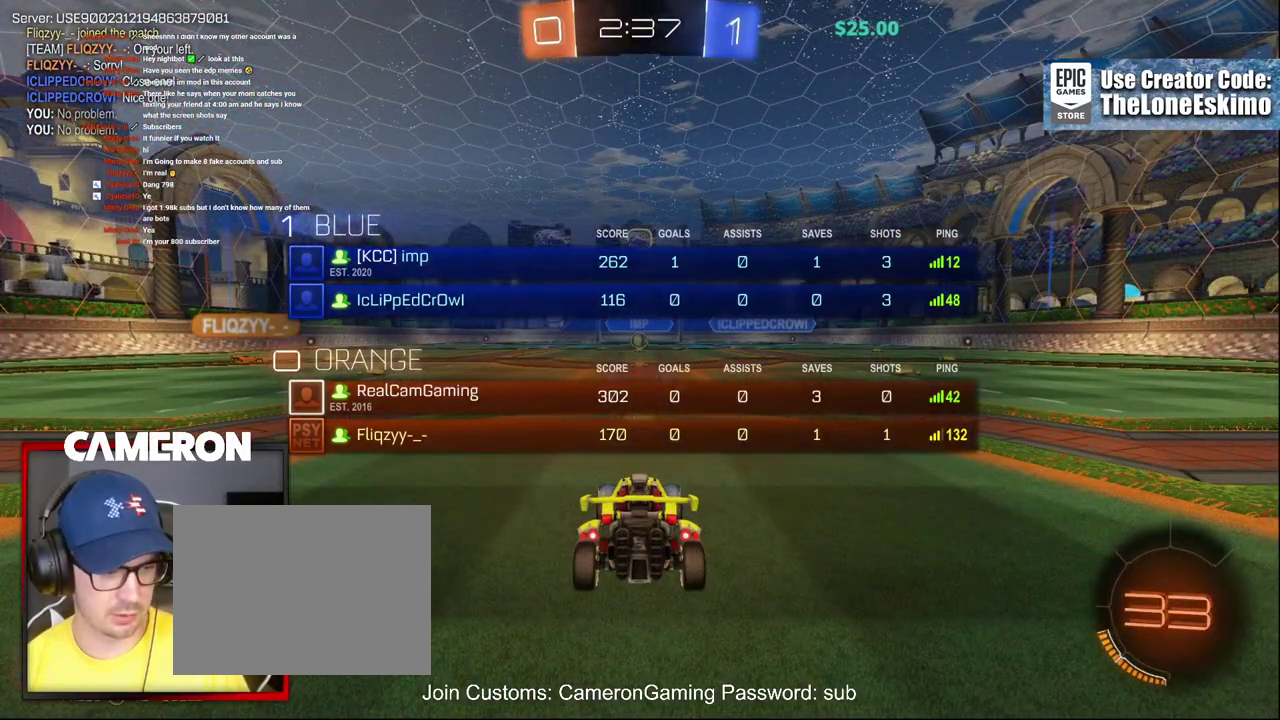
{"buttons": ["R2"], "left_stick": "center", "right_stick": "center", "events": [[50, "A", "up"], [133, "A", "down"], [300, "A", "up"], [400, "R2", "down"]]}
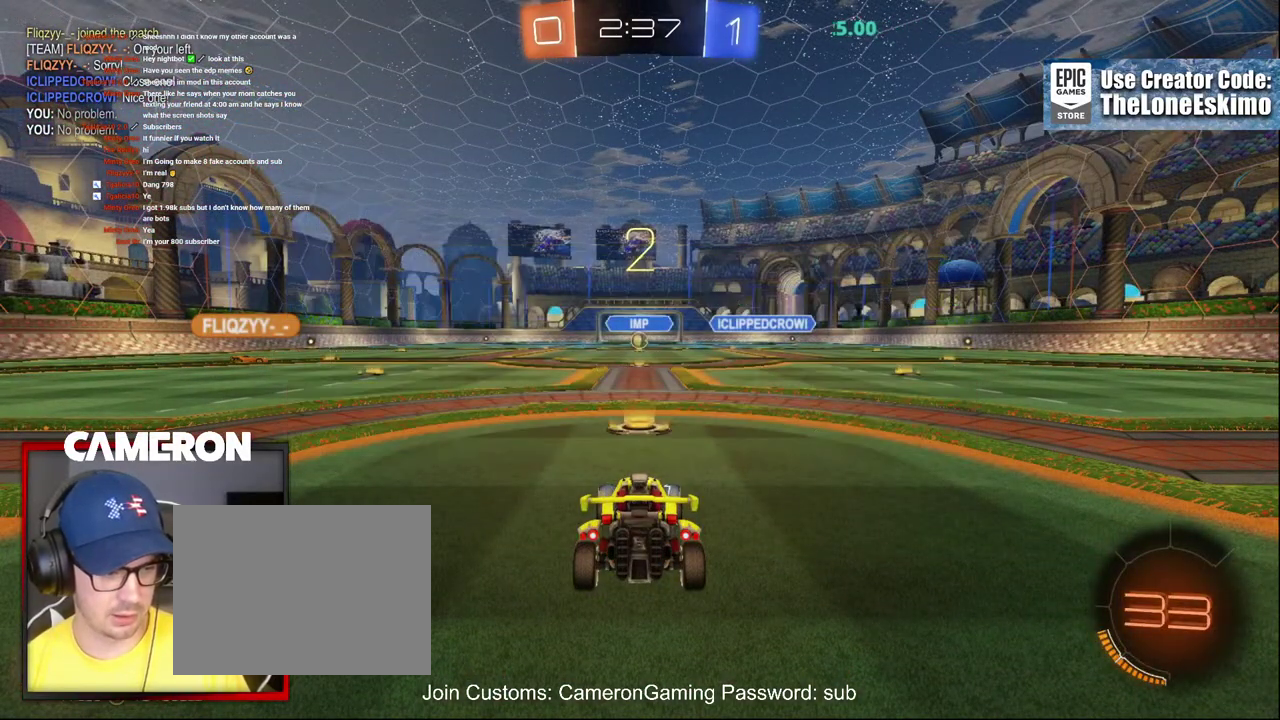
{"buttons": ["B", "R2"], "left_stick": "center", "right_stick": "center", "events": [[117, "B", "down"]]}
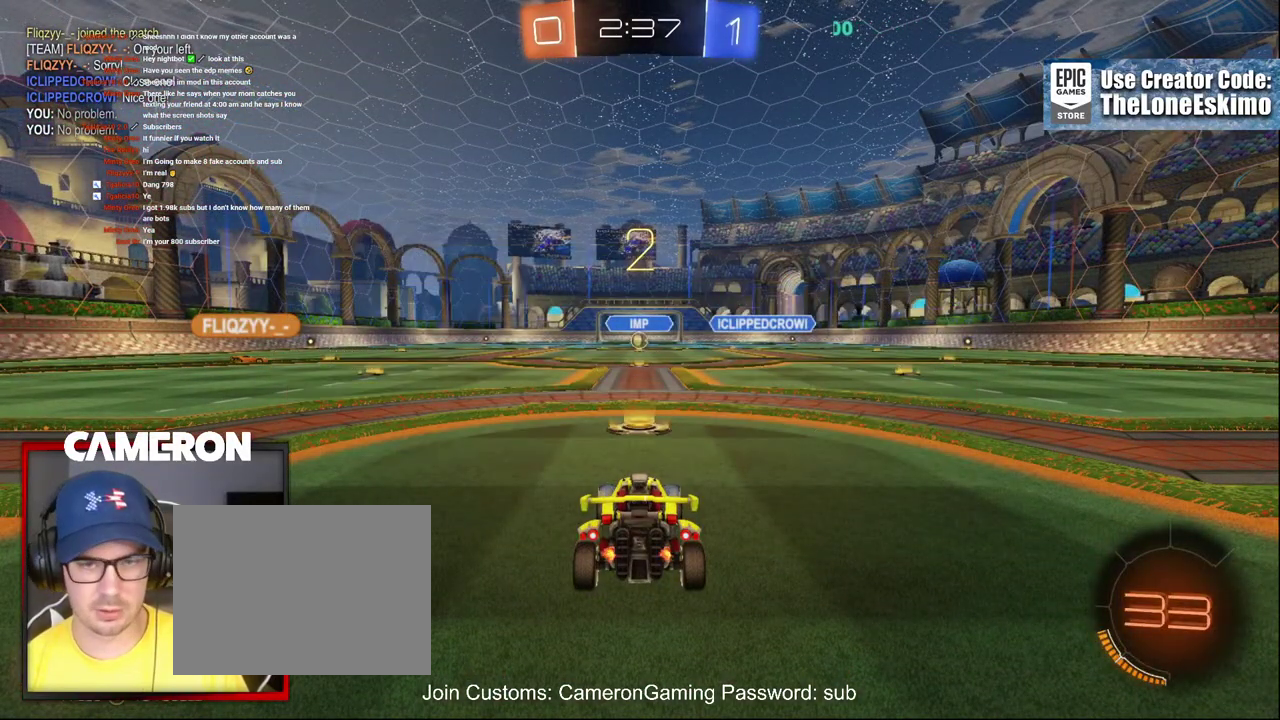
{"buttons": ["B", "R2"], "left_stick": "center", "right_stick": "center", "events": []}
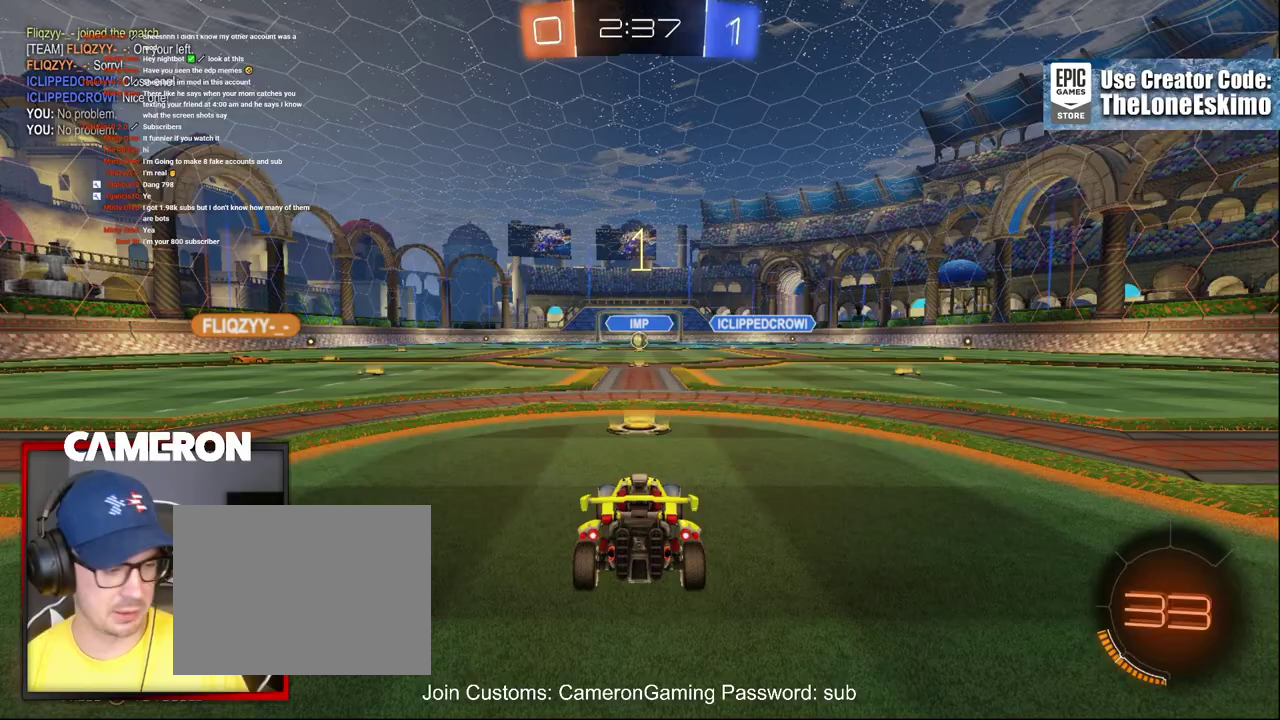
{"buttons": ["B", "R2"], "left_stick": "center", "right_stick": "center", "events": []}
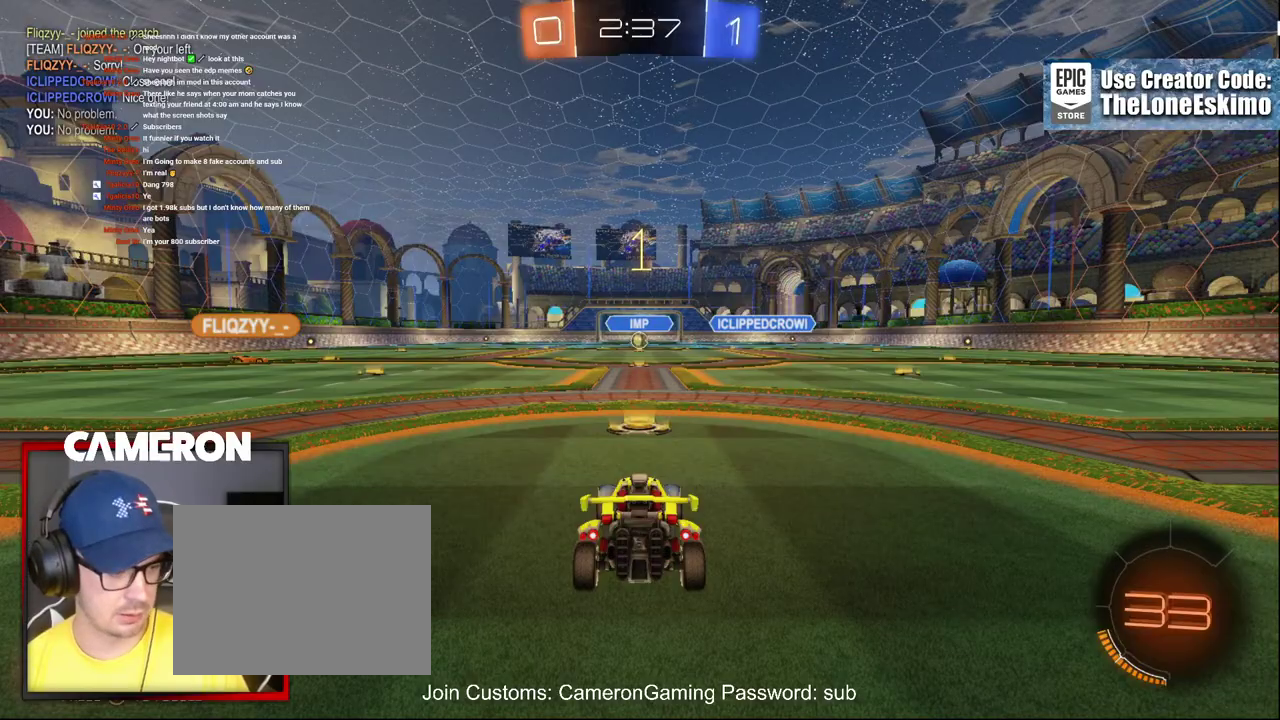
{"buttons": ["B", "R2"], "left_stick": "up-left", "right_stick": "center", "events": [[250, "left_stick", "up-left"]]}
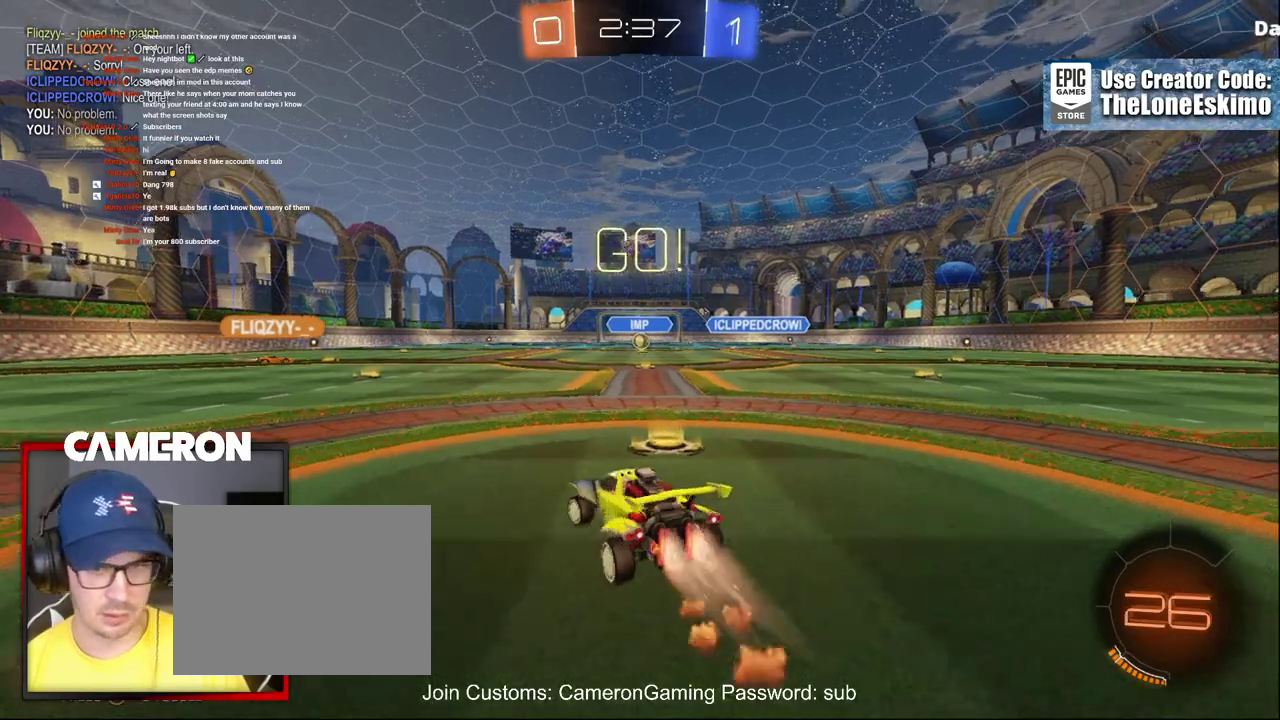
{"buttons": ["B", "Y", "R2"], "left_stick": "up-left", "right_stick": "center", "events": [[417, "Y", "down"]]}
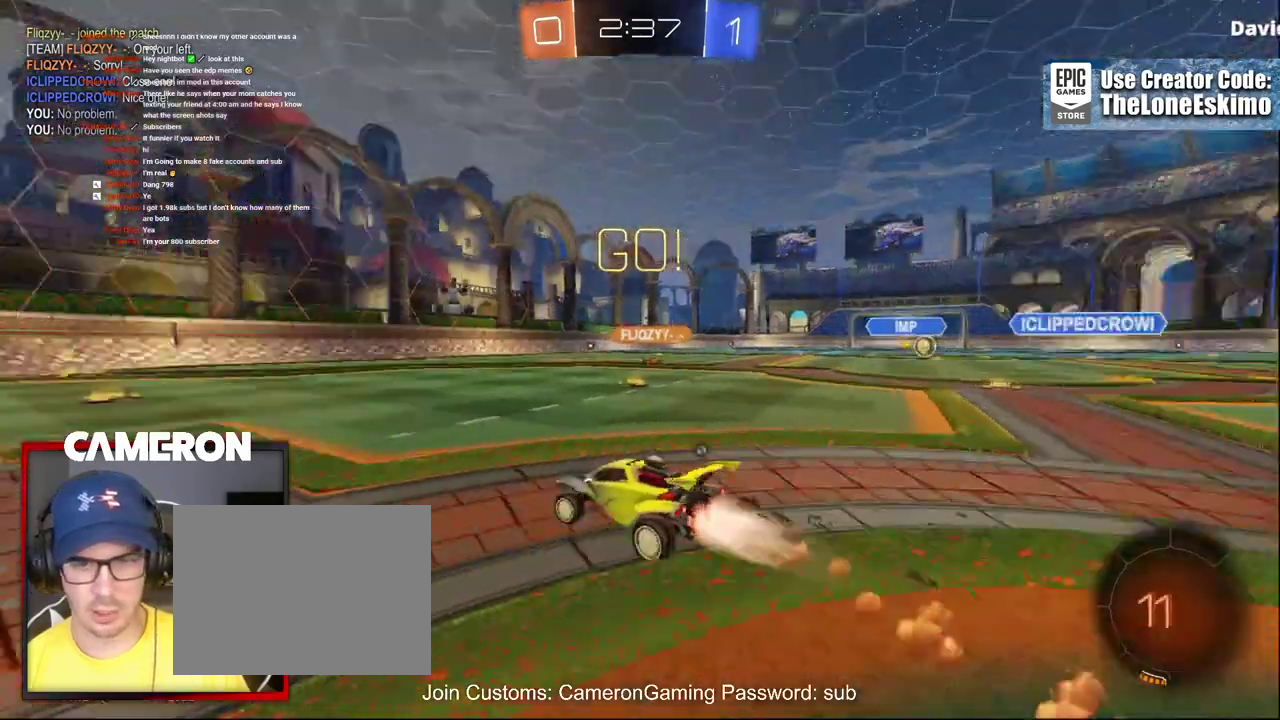
{"buttons": ["B", "R2"], "left_stick": "center", "right_stick": "center", "events": [[67, "Y", "up"], [233, "left_stick", "center"]]}
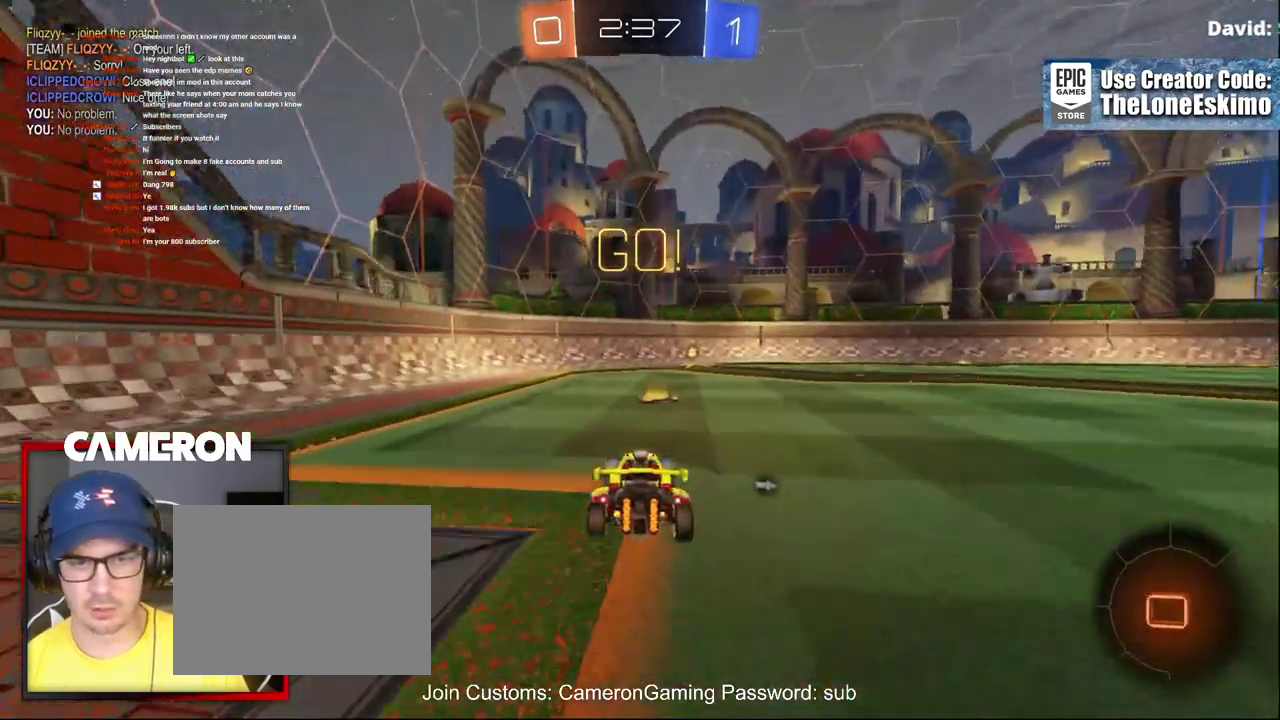
{"buttons": ["B", "Y", "R2"], "left_stick": "center", "right_stick": "center", "events": [[117, "left_stick", "right"], [233, "left_stick", "center"], [450, "Y", "down"]]}
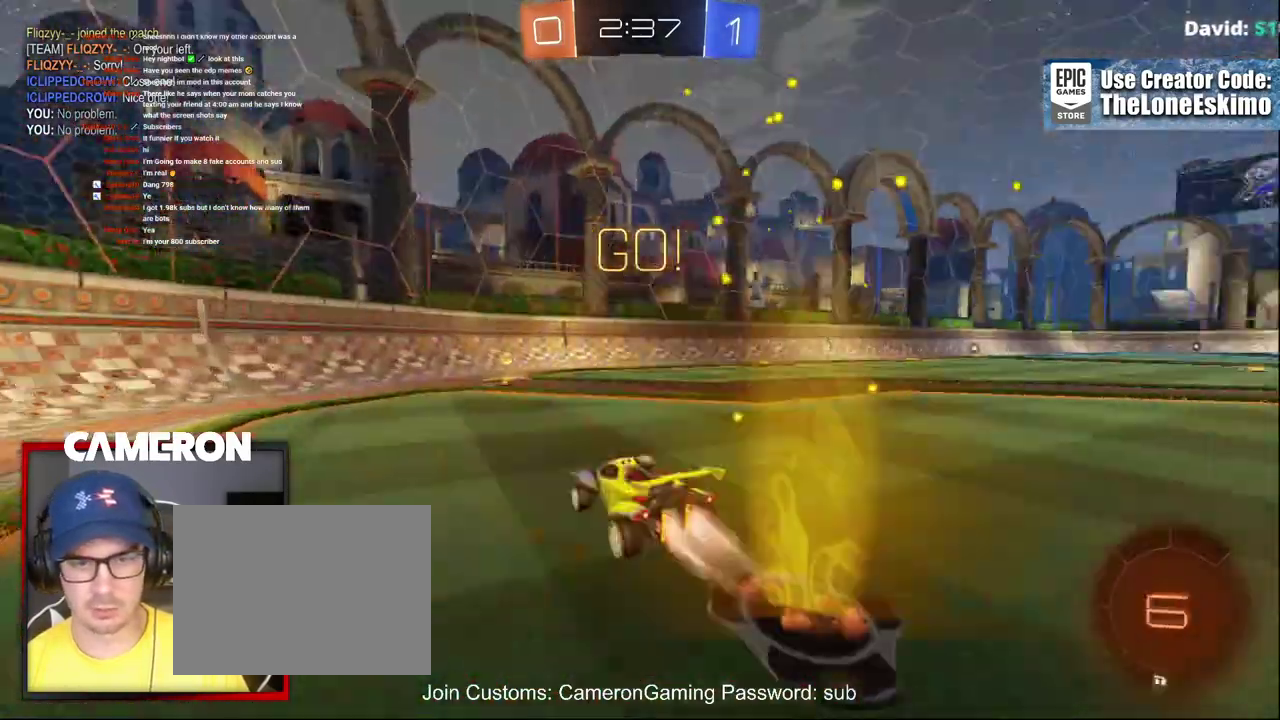
{"buttons": ["X", "R2"], "left_stick": "right", "right_stick": "center", "events": [[117, "Y", "up"], [150, "B", "up"], [367, "left_stick", "right"], [417, "X", "down"]]}
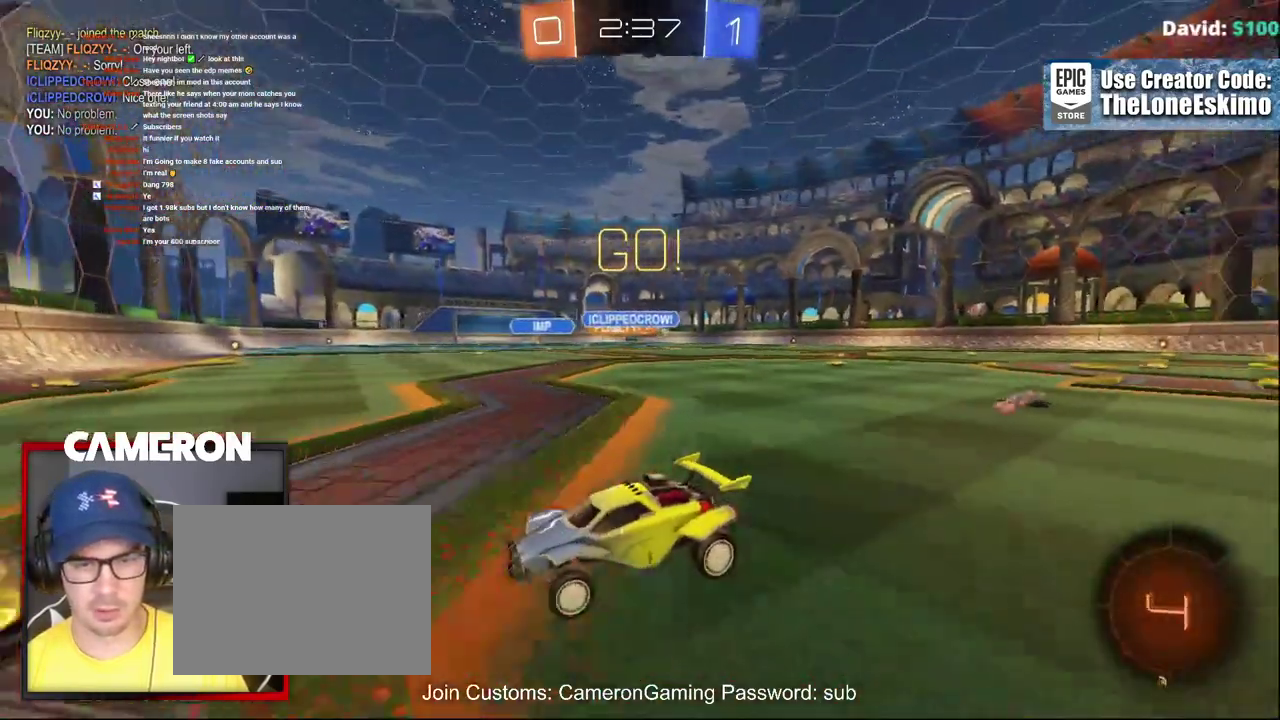
{"buttons": ["R2"], "left_stick": "right", "right_stick": "center", "events": [[133, "X", "up"]]}
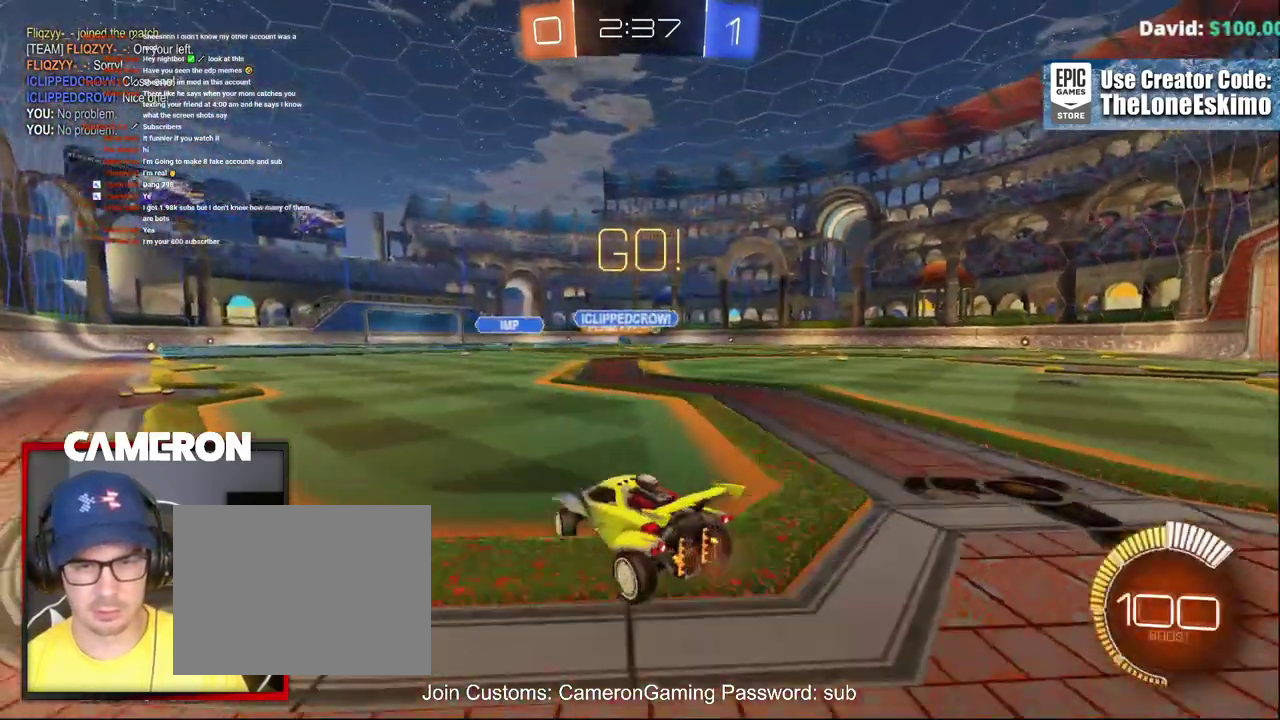
{"buttons": ["R2"], "left_stick": "center", "right_stick": "center", "events": [[217, "B", "down"], [267, "left_stick", "center"], [400, "B", "up"]]}
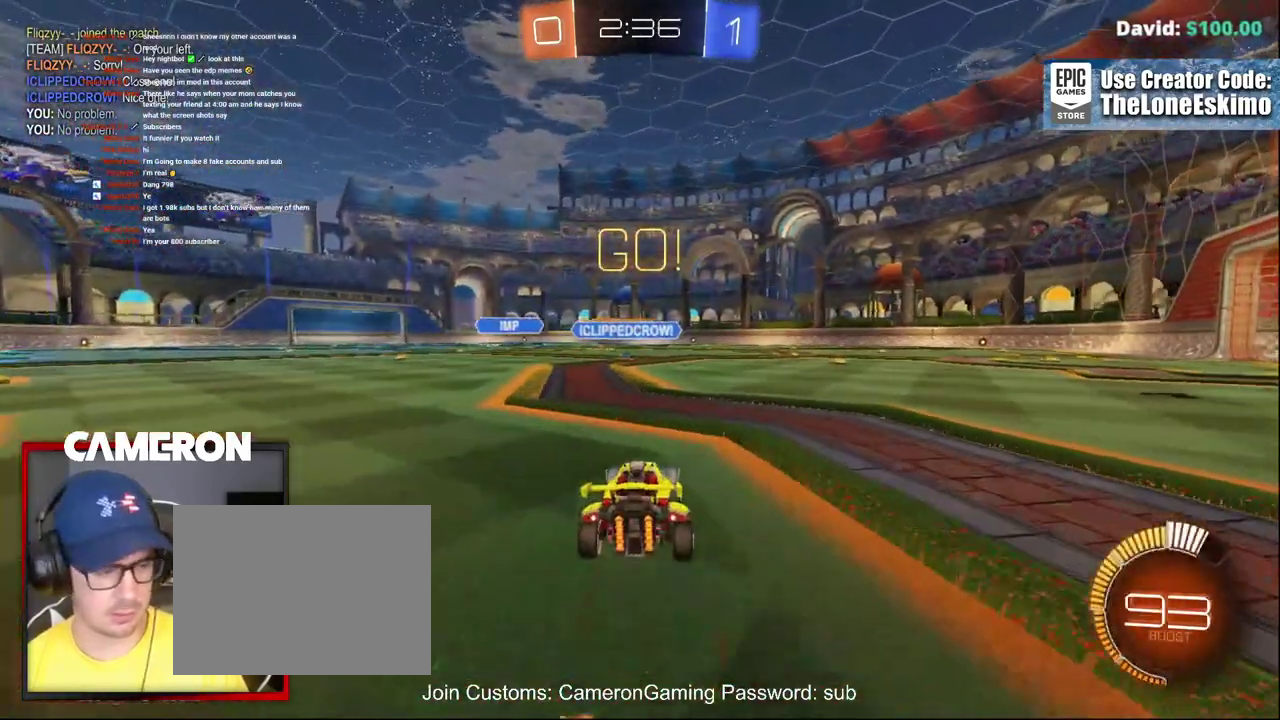
{"buttons": ["R2"], "left_stick": "center", "right_stick": "center", "events": [[17, "A", "down"], [67, "A", "up"]]}
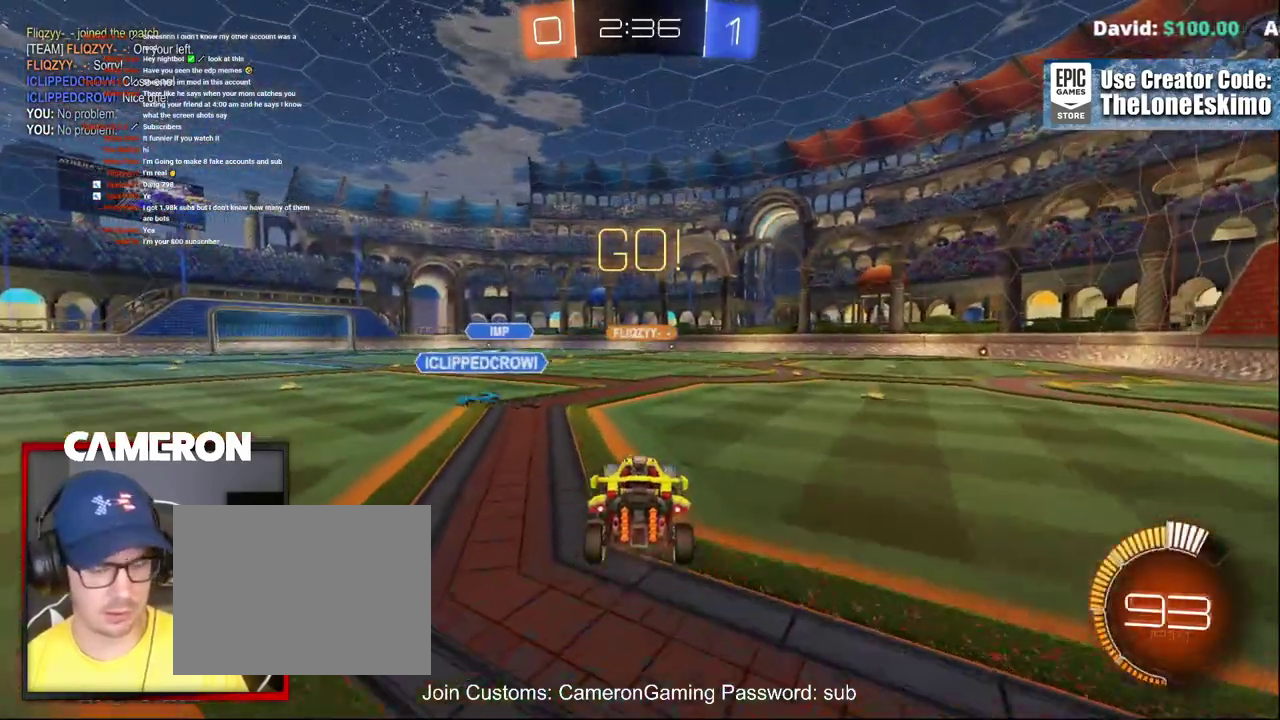
{"buttons": ["R2"], "left_stick": "down", "right_stick": "center", "events": [[300, "left_stick", "down"]]}
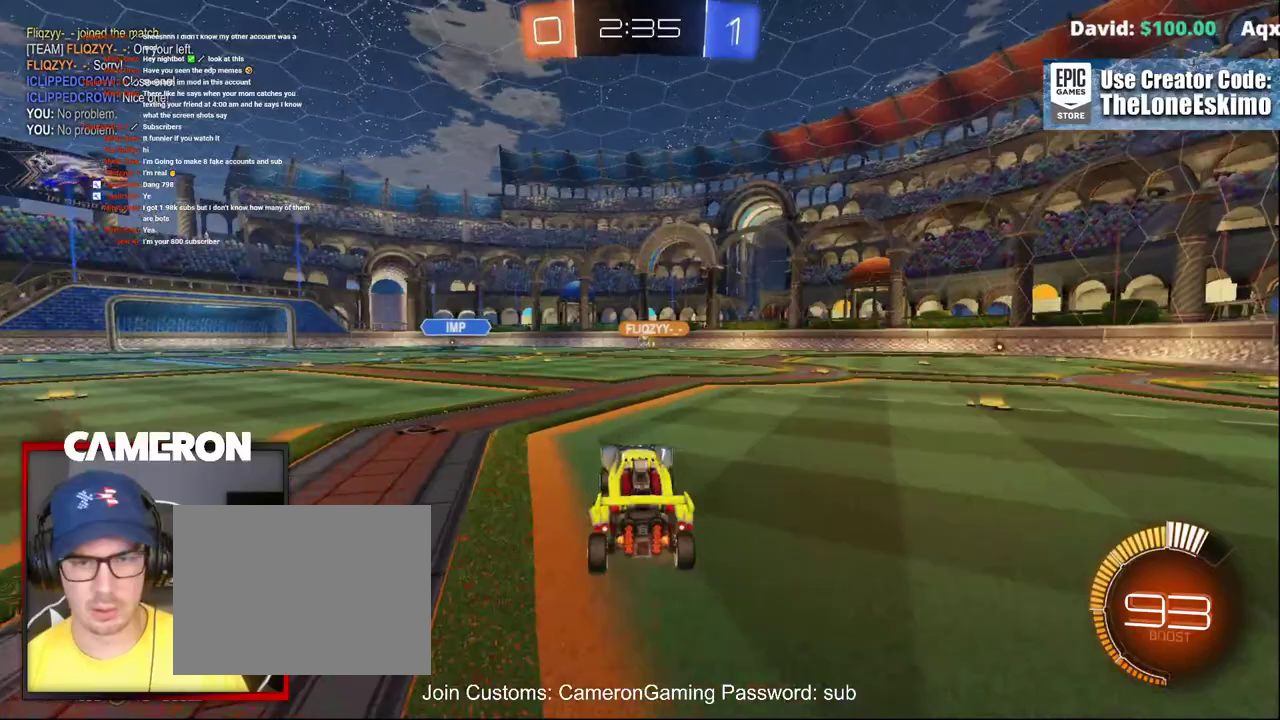
{"buttons": ["R2"], "left_stick": "center", "right_stick": "center", "events": [[67, "left_stick", "up"], [117, "A", "down"], [217, "A", "up"], [250, "left_stick", "center"]]}
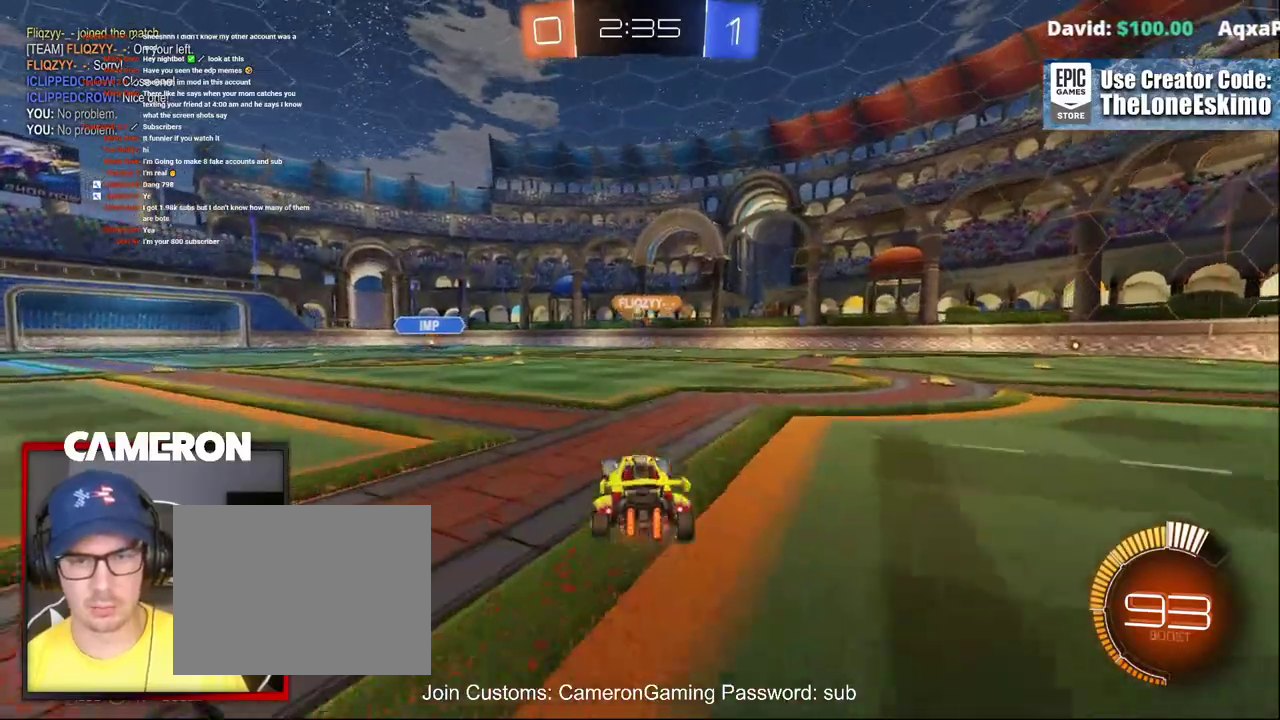
{"buttons": ["R2"], "left_stick": "center", "right_stick": "center", "events": [[100, "B", "down"], [167, "left_stick", "left"], [267, "left_stick", "up-left"], [383, "B", "up"], [383, "left_stick", "center"]]}
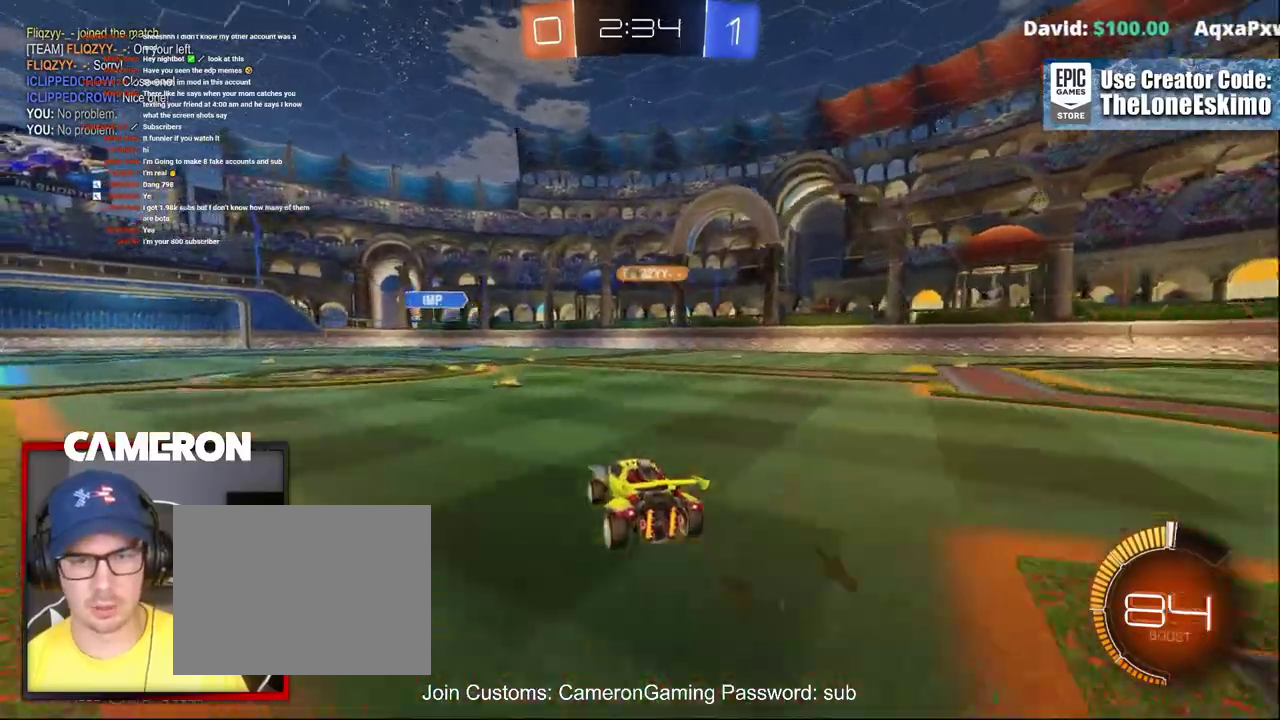
{"buttons": ["R2"], "left_stick": "left", "right_stick": "center", "events": [[400, "left_stick", "left"]]}
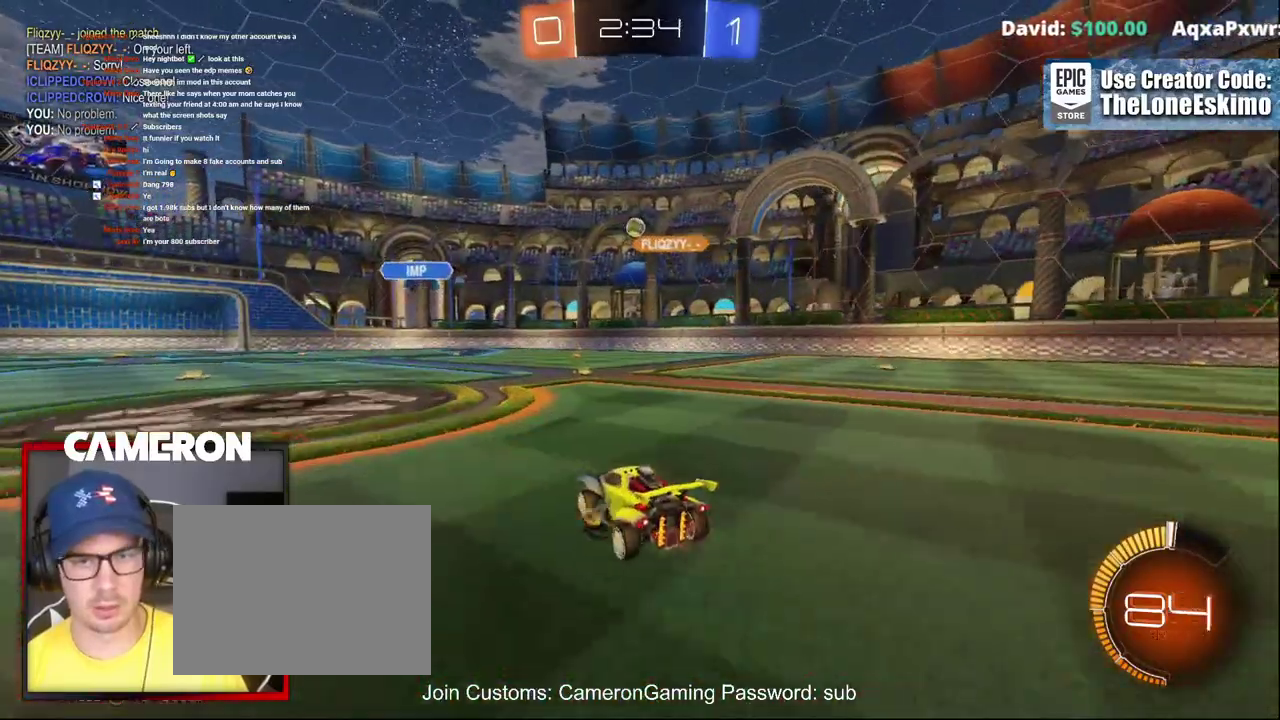
{"buttons": ["R2"], "left_stick": "center", "right_stick": "center"}
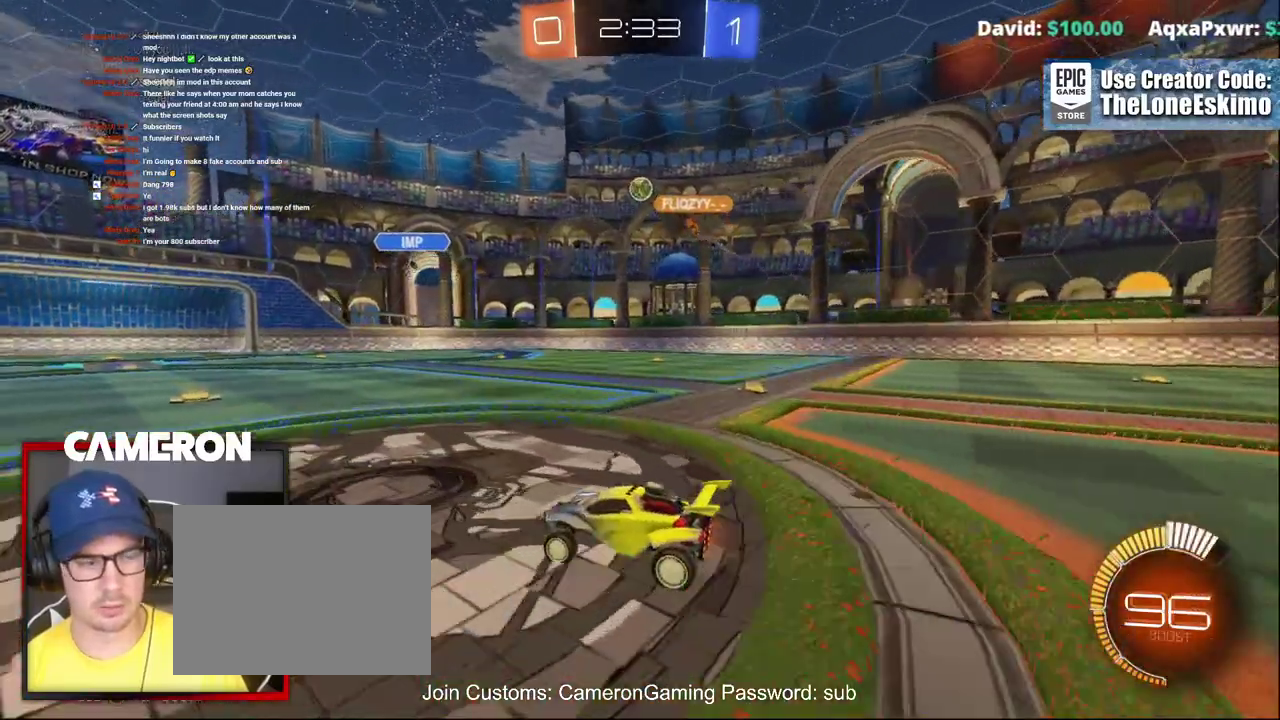
{"buttons": ["R2"], "left_stick": "center", "right_stick": "center", "events": []}
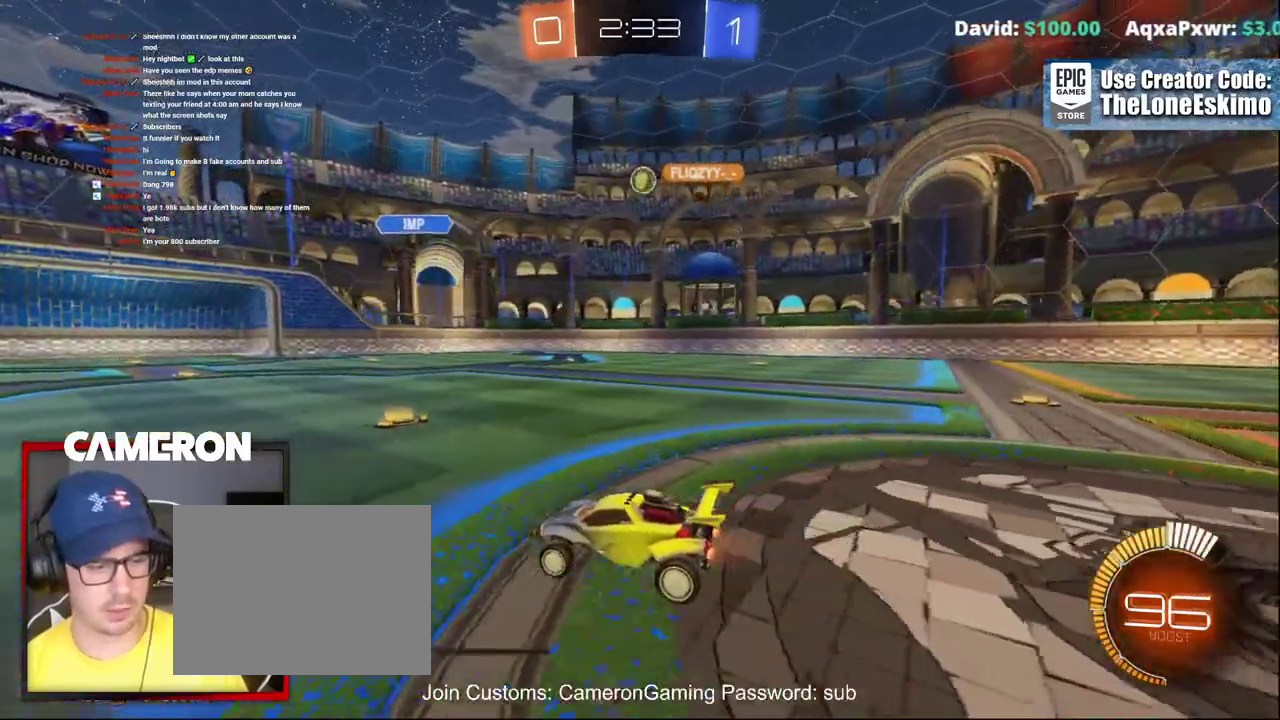
{"buttons": ["R2"], "left_stick": "center", "right_stick": "center", "events": []}
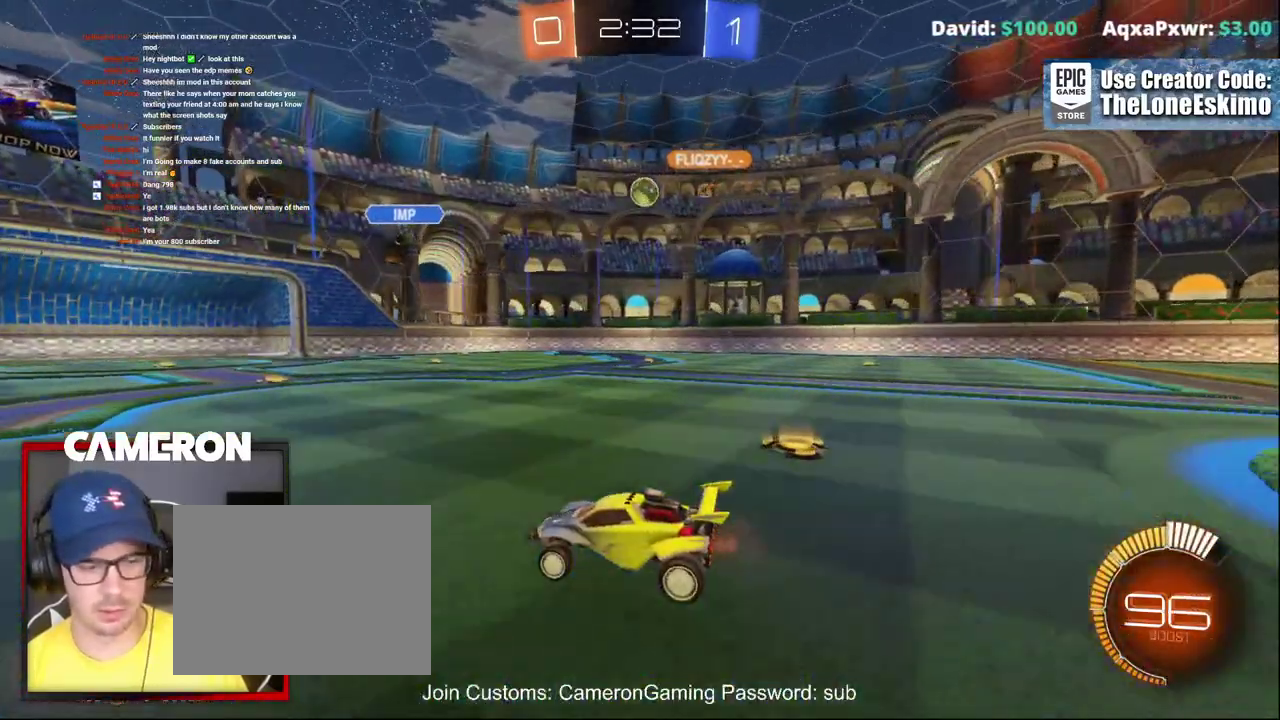
{"buttons": ["R2"], "left_stick": "center", "right_stick": "center", "events": [[133, "R2", "up"], [233, "R2", "down"], [267, "left_stick", "left"], [467, "left_stick", "center"]]}
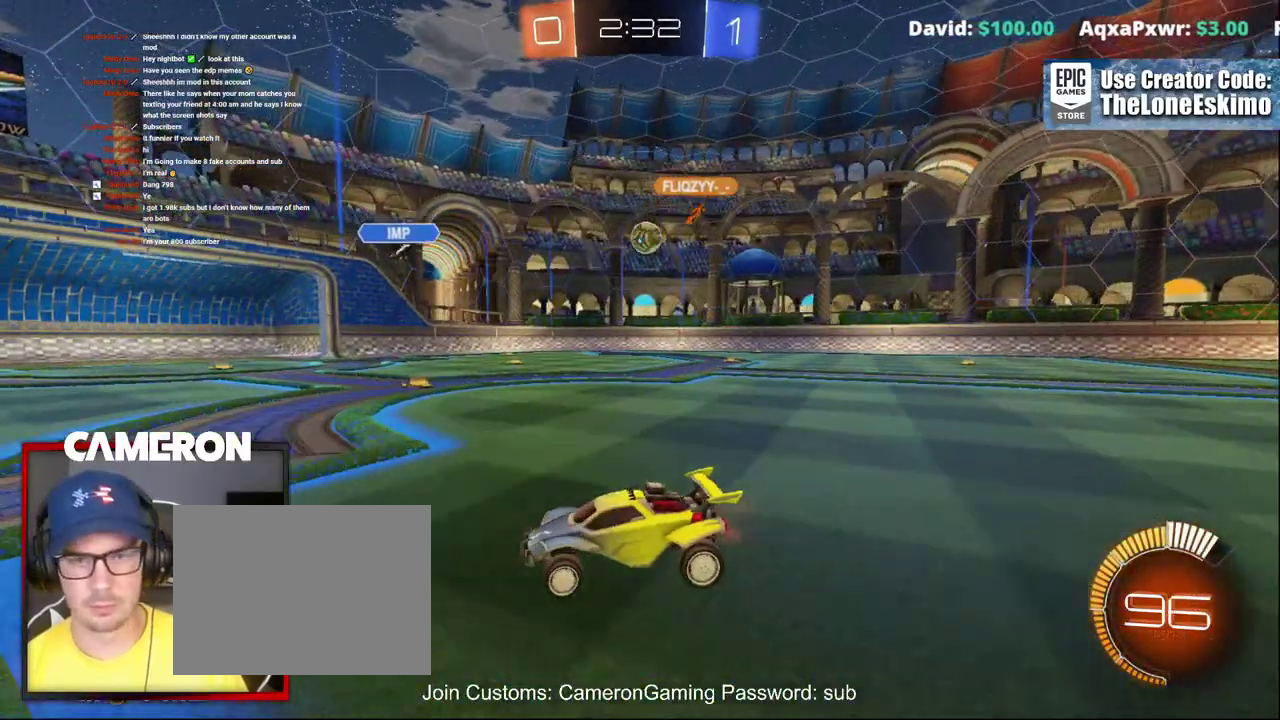
{"buttons": ["R2"], "left_stick": "right", "right_stick": "center", "events": [[33, "left_stick", "right"], [117, "L2", "down"], [150, "R2", "up"], [333, "R2", "down"], [350, "L2", "up"]]}